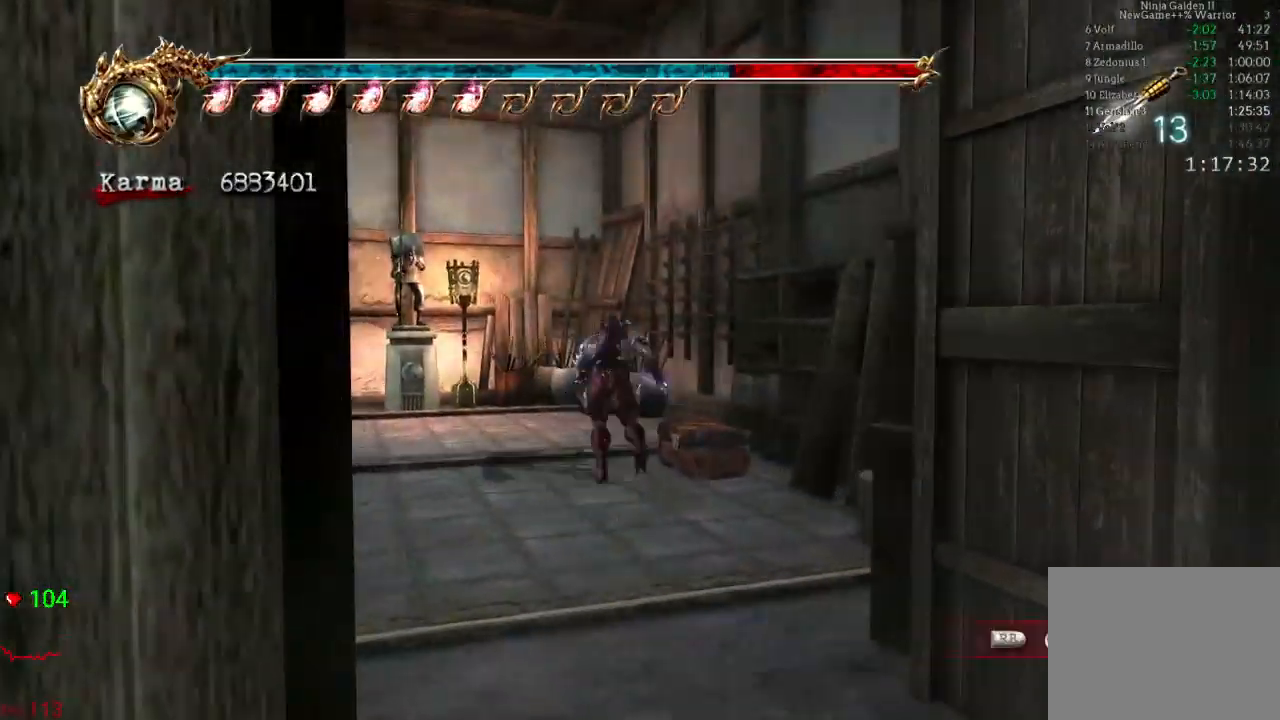
Gameplay with a controller (Xbox layout); each line is a JSON object with the inputs held at the frame after it. "events" lists button and stick changes between this image and that frame as [ms after this image, input, new state], when the widget could be followed in between. Not read: L3 R3.
{"buttons": [], "left_stick": "left", "right_stick": "center", "events": [[67, "R1", "up"], [133, "R1", "down"], [183, "left_stick", "center"], [217, "R1", "up"], [433, "left_stick", "left"]]}
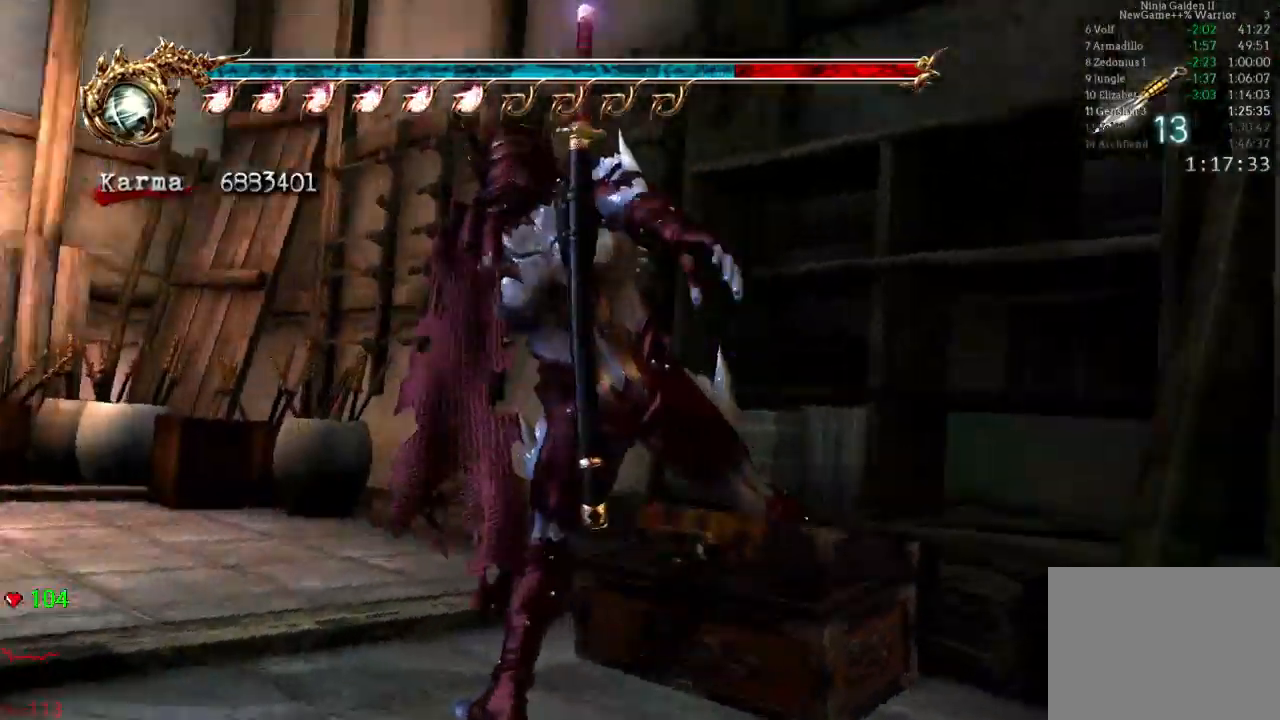
{"buttons": [], "left_stick": "up-left", "right_stick": "down-right", "events": [[267, "right_stick", "down-right"], [283, "left_stick", "up-left"]]}
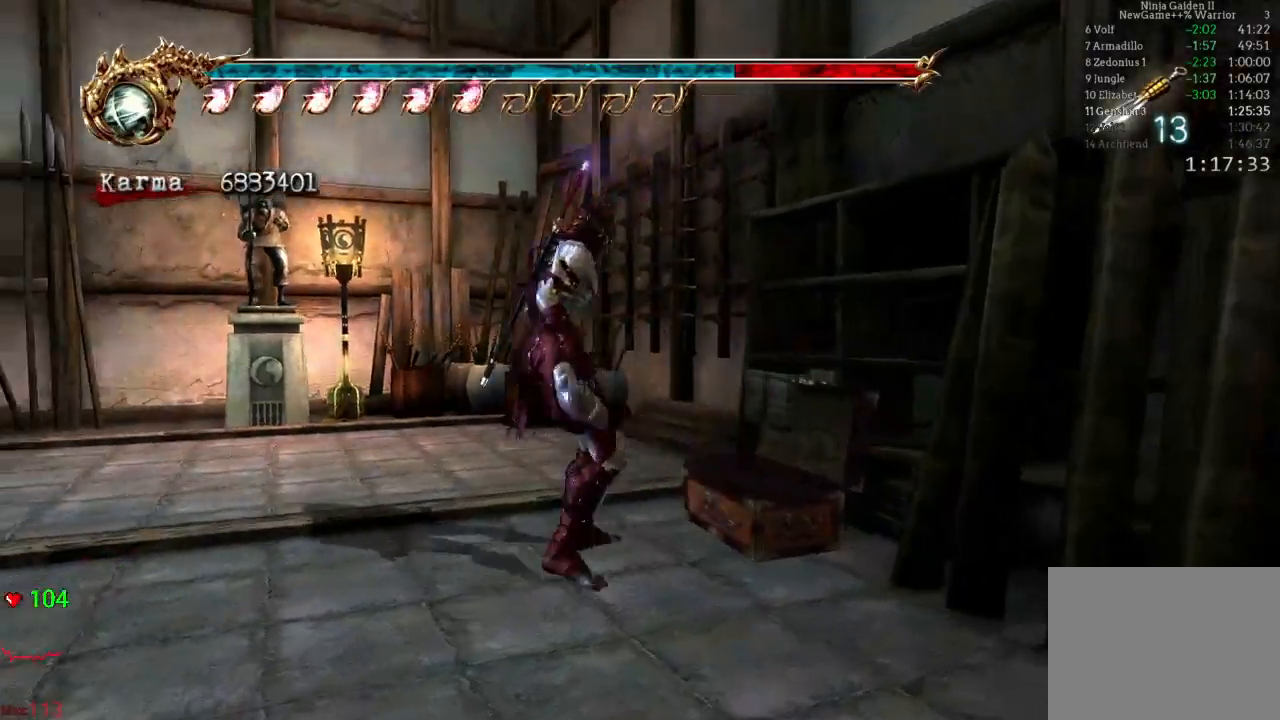
{"buttons": [], "left_stick": "up", "right_stick": "center", "events": [[117, "left_stick", "up"], [150, "right_stick", "center"]]}
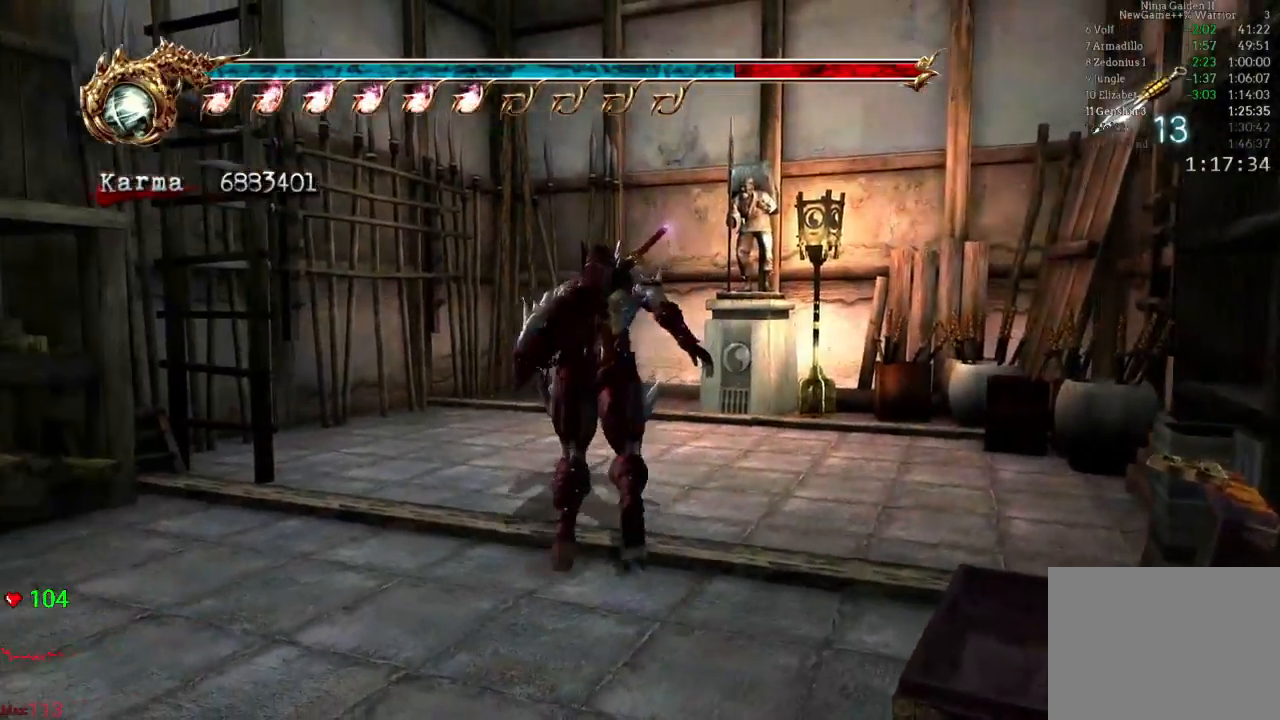
{"buttons": [], "left_stick": "up-left", "right_stick": "center", "events": [[67, "left_stick", "up-right"], [400, "left_stick", "up-left"]]}
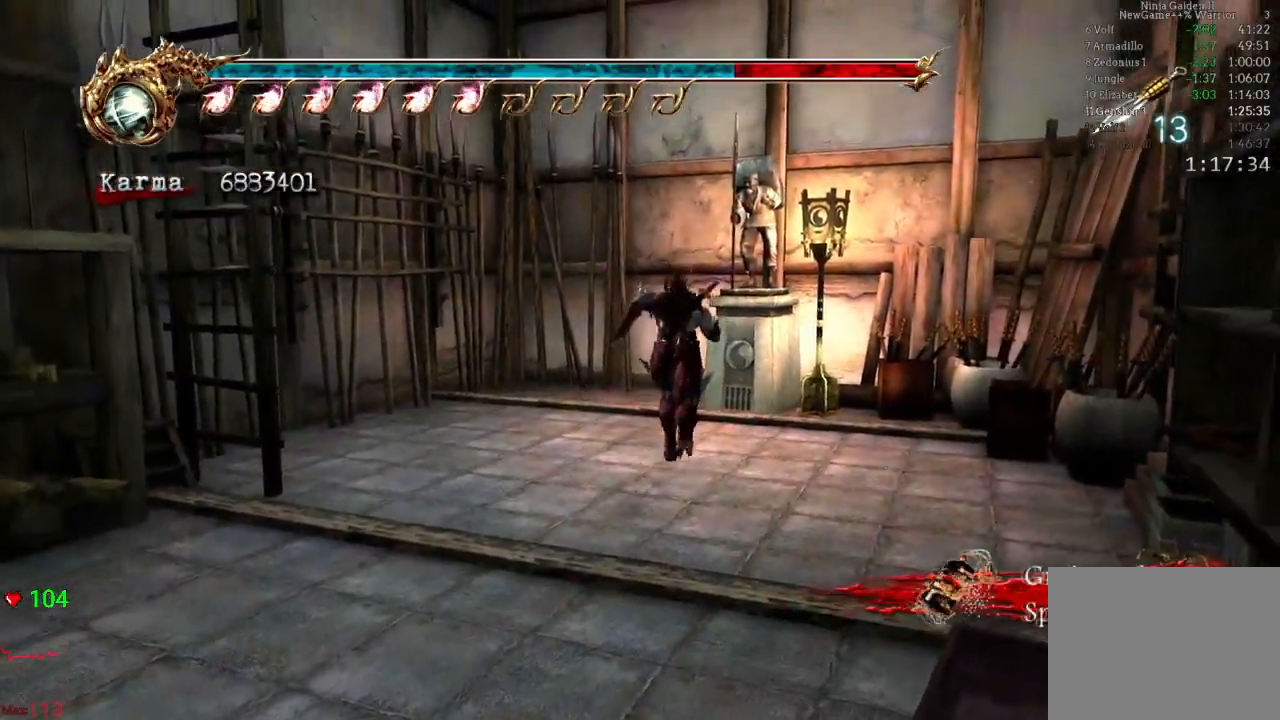
{"buttons": [], "left_stick": "up-left", "right_stick": "center", "events": [[117, "left_stick", "up"], [150, "A", "down"], [283, "A", "up"], [350, "A", "down"], [467, "left_stick", "up-left"], [483, "A", "up"]]}